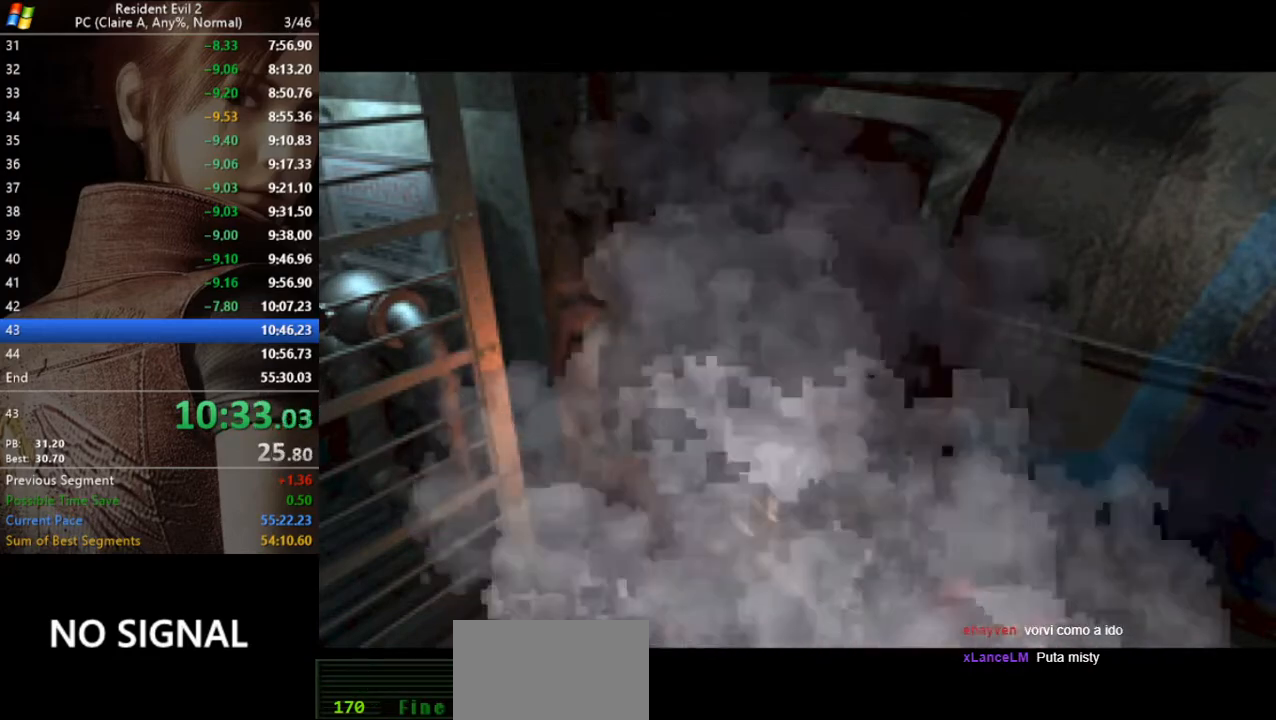
Gameplay with keyboard; each line is a JSON object with the keys held at the frame after it. "events" lists presses ("down") and releases ("up") of "a", "act", "aim", "d", "inv", "run", "s", "space" and "w" between this image and that frame as [ms after this image, input, new state], when the widget could be followed in between. No other keys are recorded. Mouse input is not recorded. Key names are as the overlay labels them; some are game actions (e.g. jump) rather than physical keys.
{"keys": [], "events": [[67, "inv", "down"], [100, "inv", "up"], [300, "inv", "down"], [400, "inv", "up"]]}
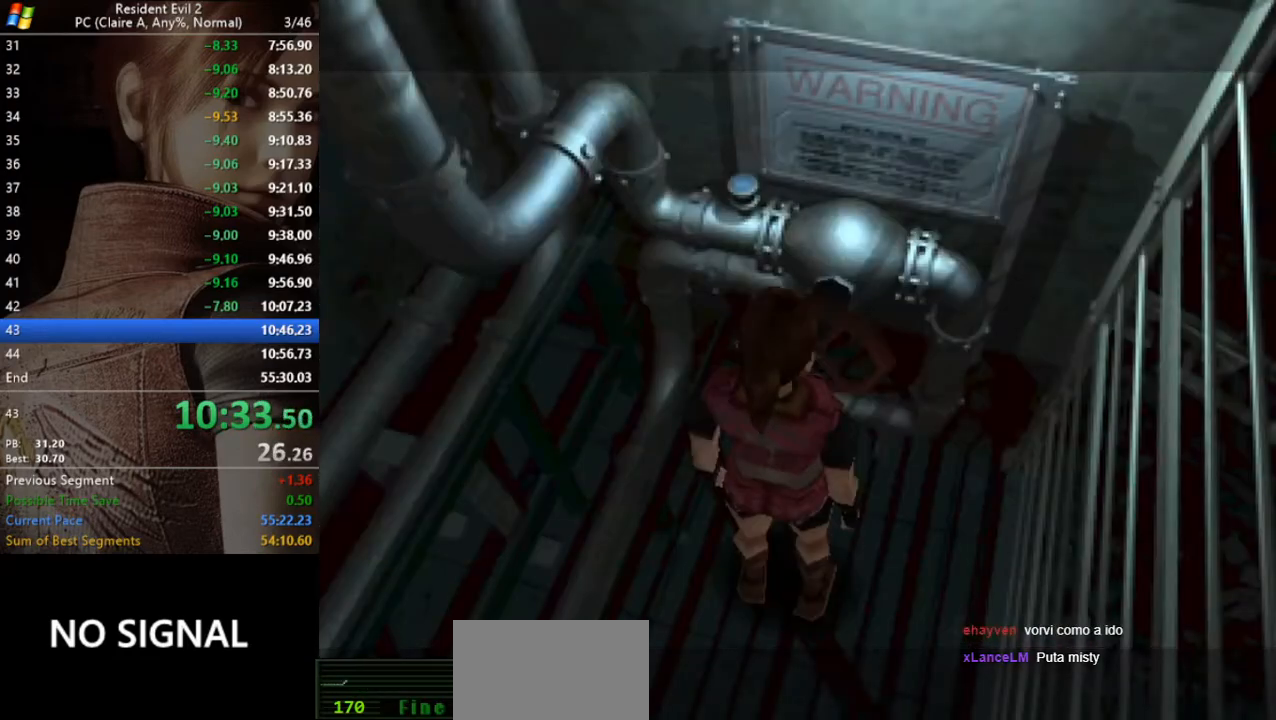
{"keys": ["inv"], "events": [[33, "inv", "down"], [100, "inv", "up"], [233, "inv", "down"], [267, "inv", "up"], [467, "inv", "down"]]}
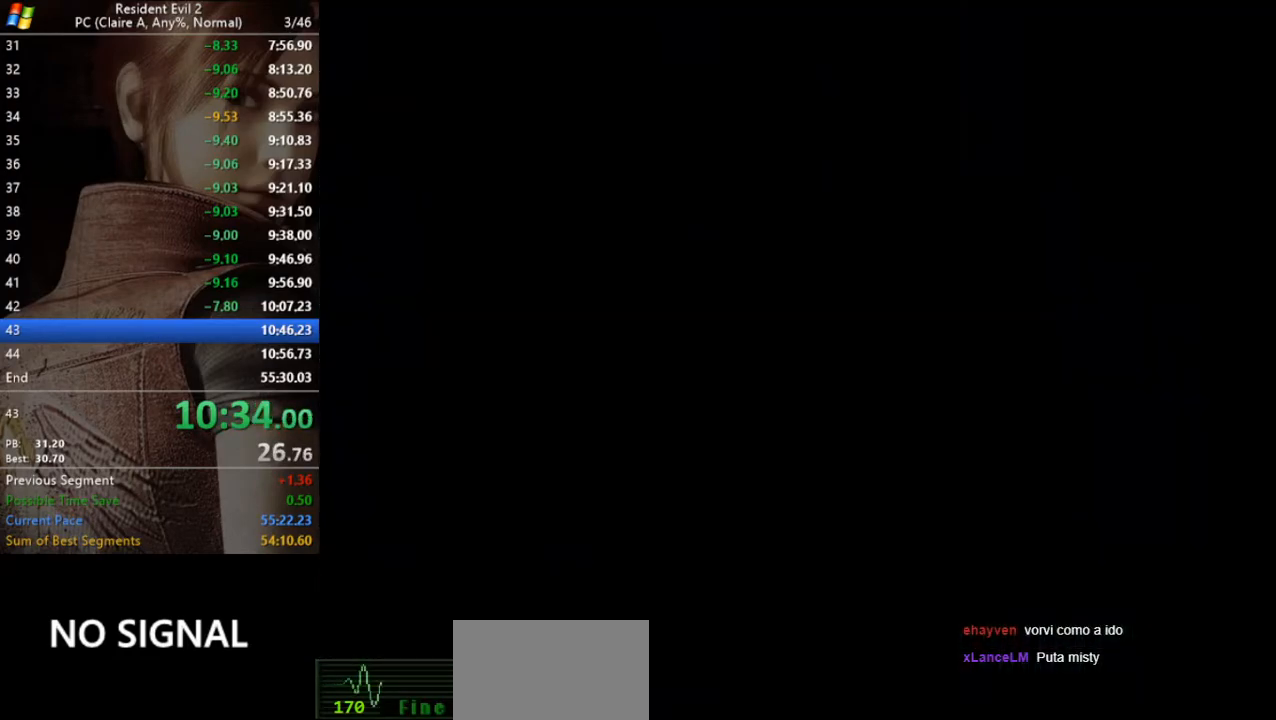
{"keys": [], "events": [[67, "inv", "up"], [200, "inv", "down"], [300, "inv", "up"]]}
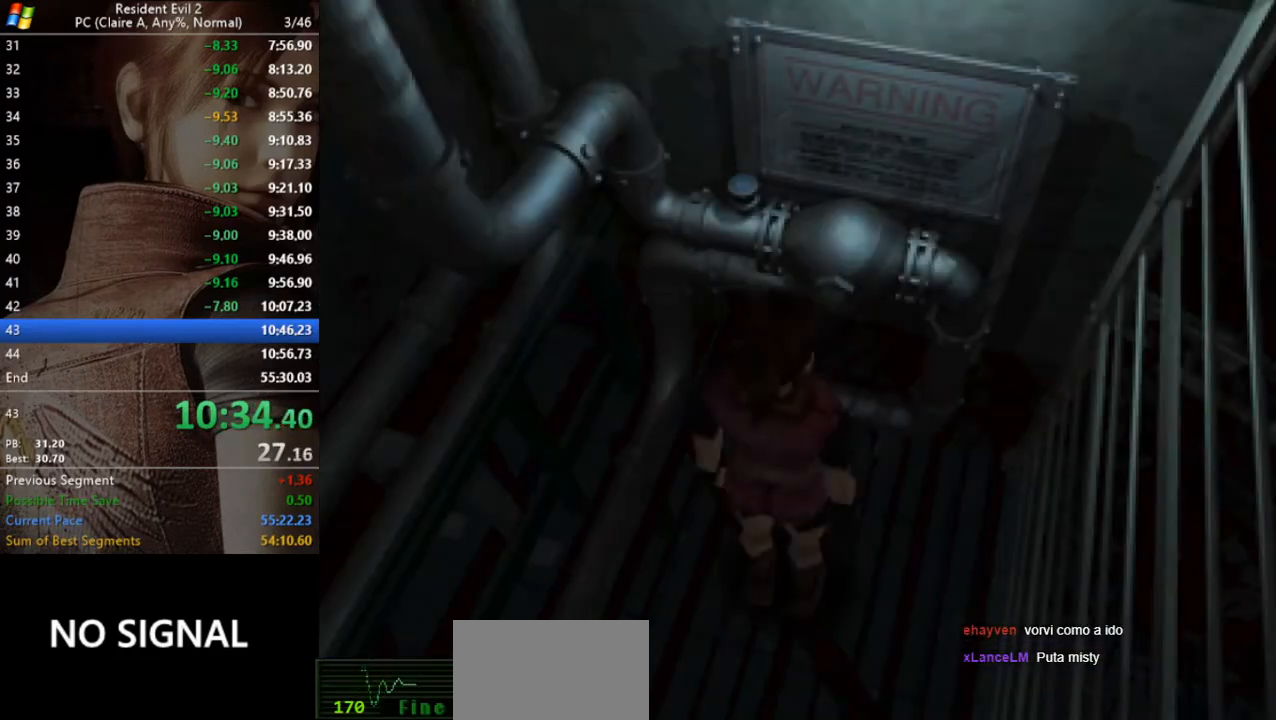
{"keys": ["d", "run"], "events": [[100, "d", "down"], [167, "run", "down"]]}
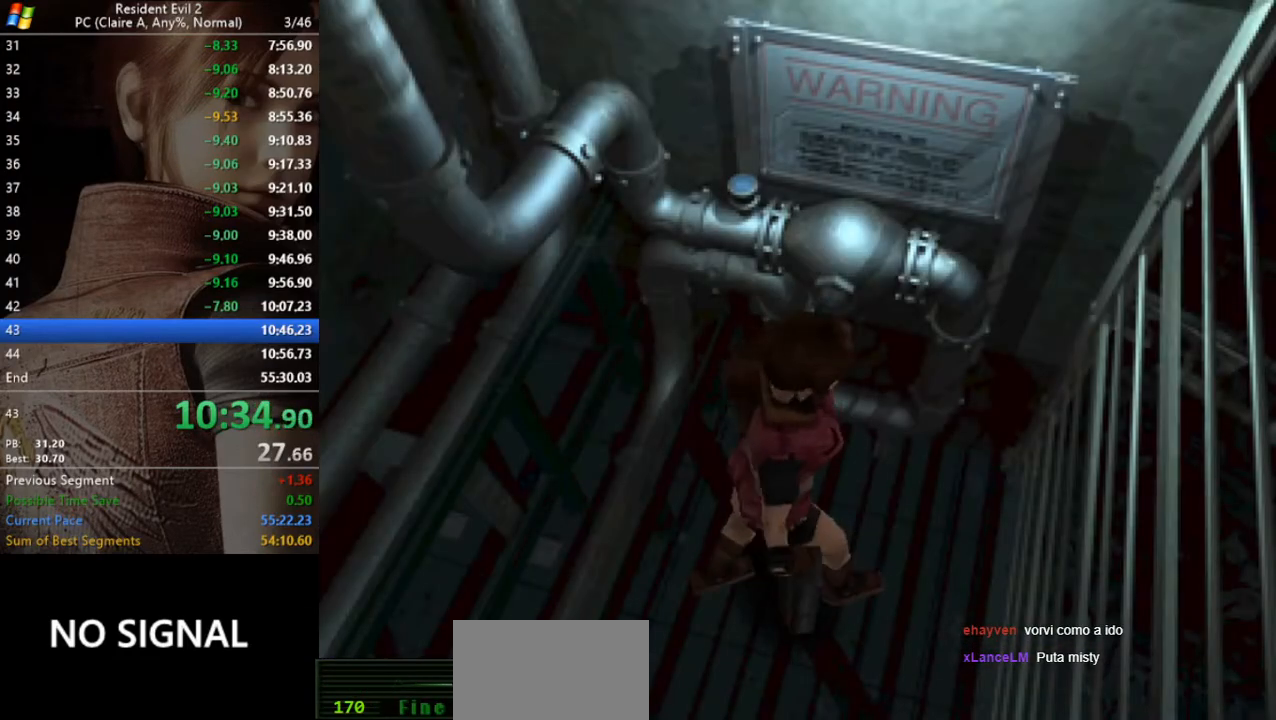
{"keys": ["d", "run", "w"], "events": [[467, "w", "down"]]}
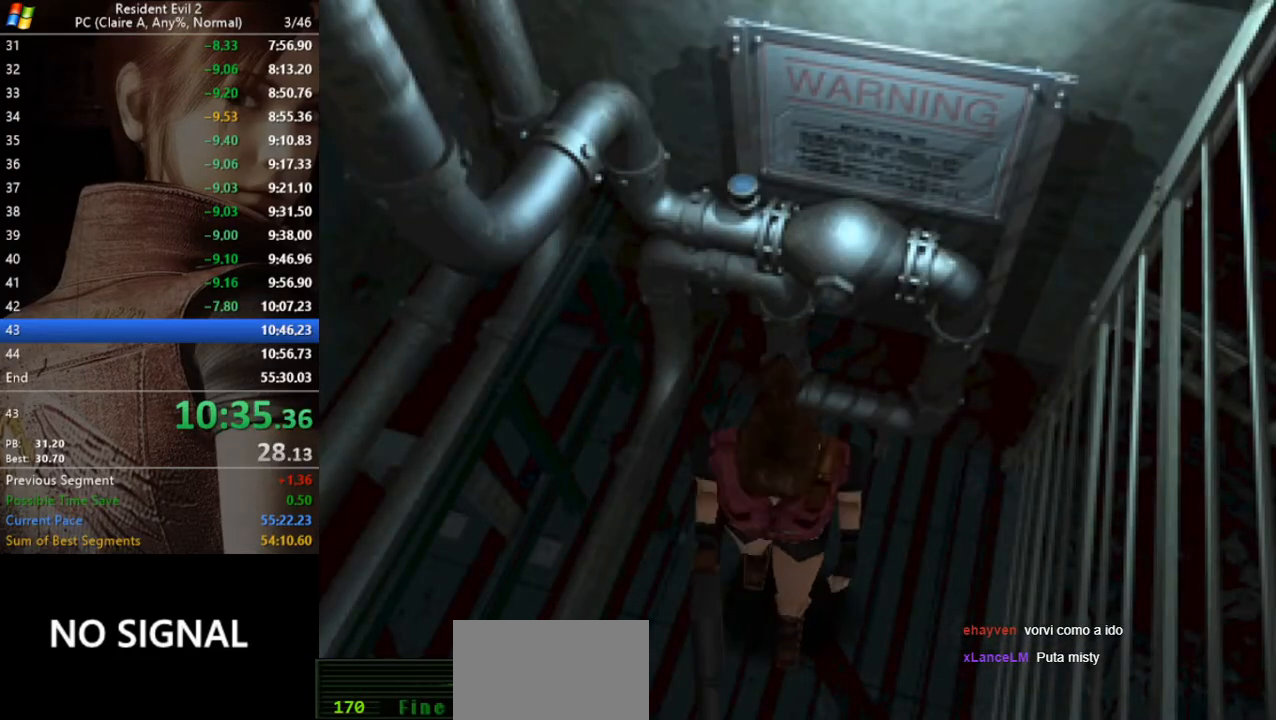
{"keys": ["run", "w"], "events": [[133, "d", "up"]]}
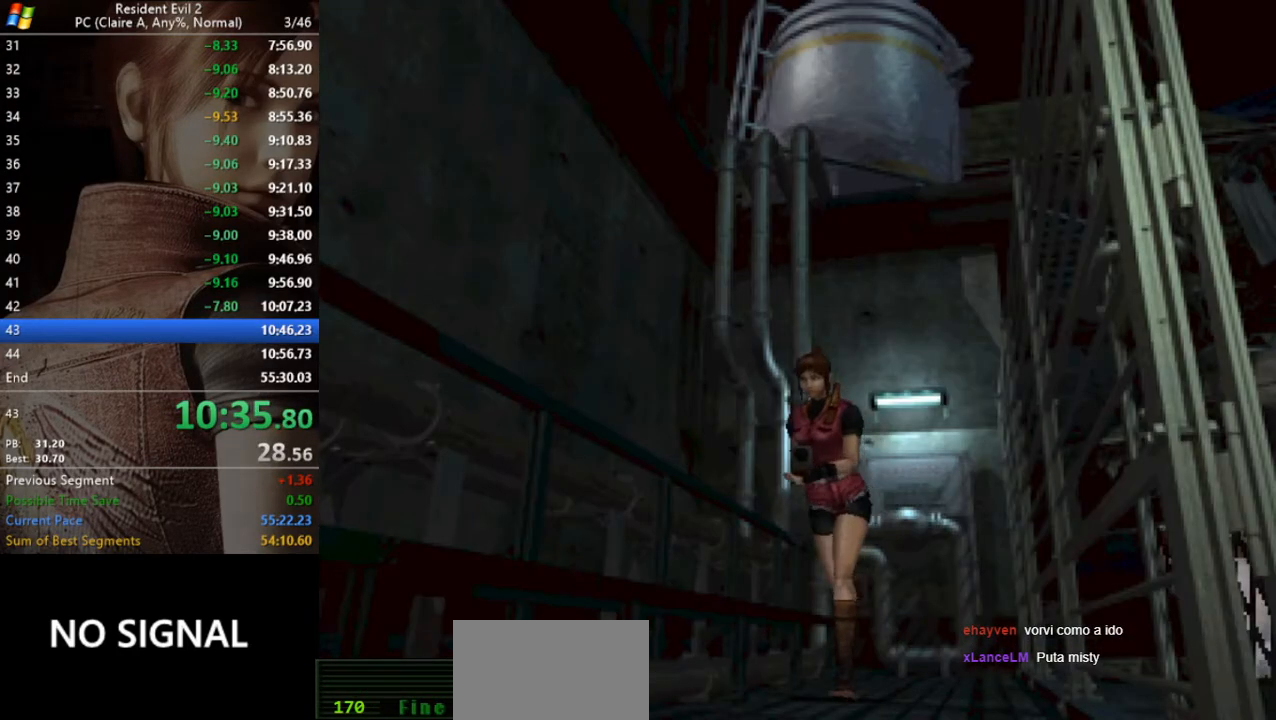
{"keys": ["a", "run", "w"], "events": [[67, "a", "down"], [267, "a", "up"], [433, "a", "down"]]}
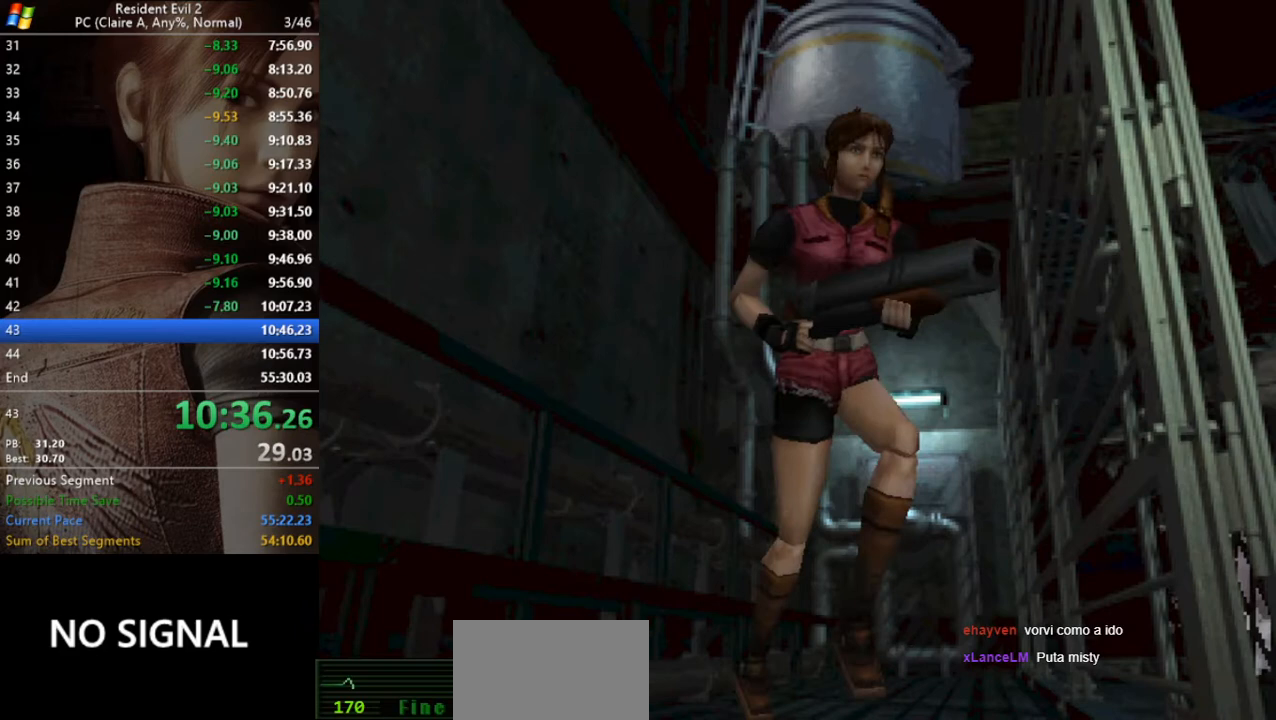
{"keys": ["act", "run", "w"], "events": [[167, "a", "up"], [367, "act", "down"], [467, "act", "up"], [500, "act", "down"]]}
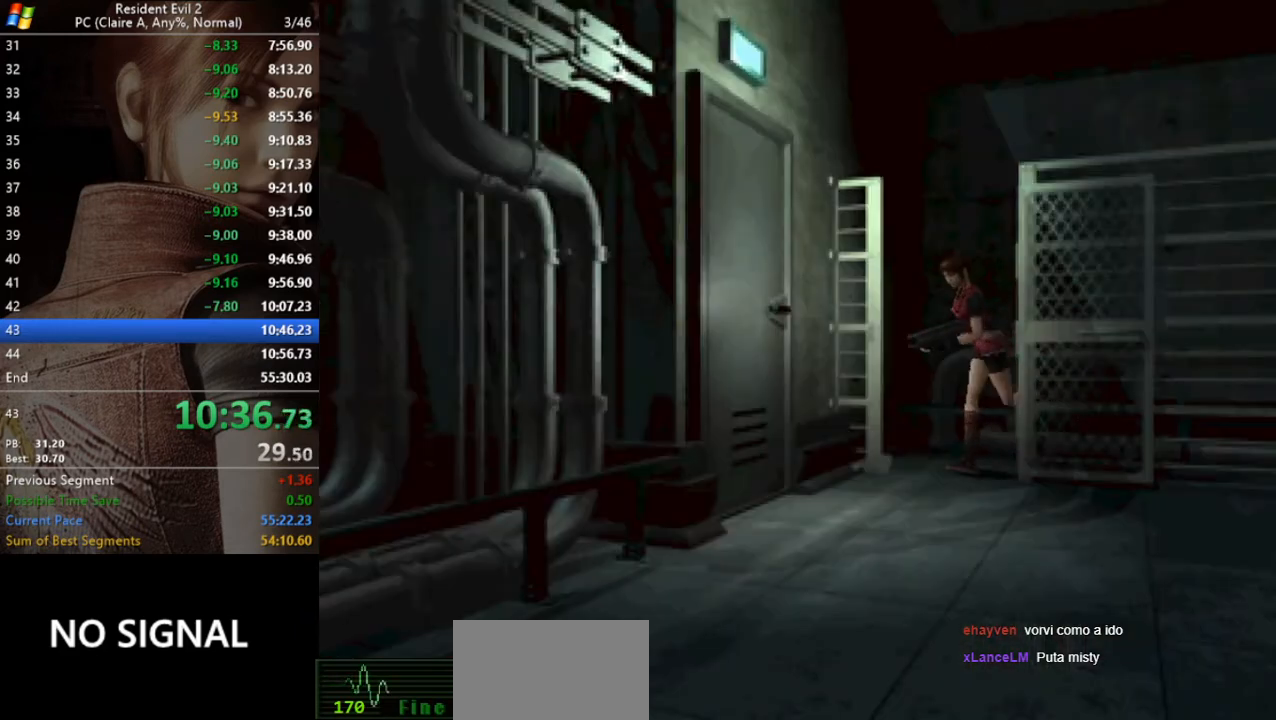
{"keys": ["d", "run", "w"], "events": [[100, "a", "down"], [100, "act", "up"], [233, "a", "up"], [233, "act", "down"], [333, "act", "up"], [367, "act", "down"], [433, "d", "down"], [467, "act", "up"]]}
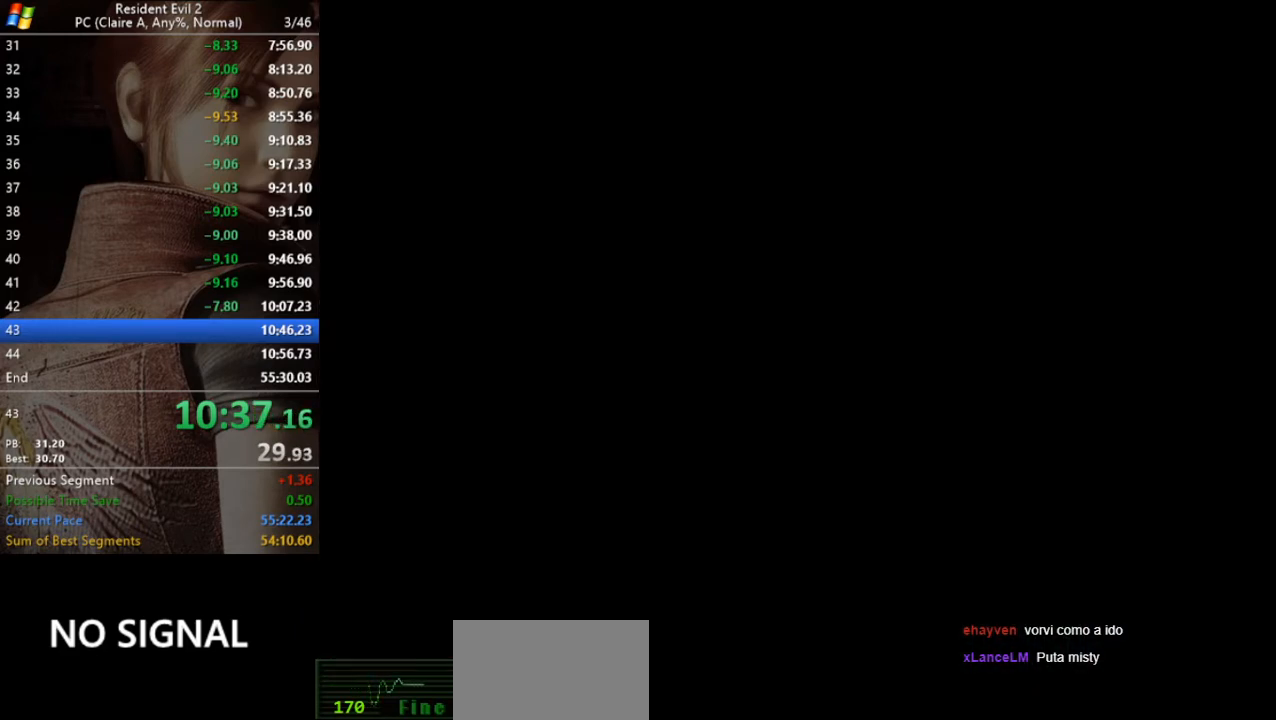
{"keys": [], "events": [[33, "act", "down"], [133, "act", "up"], [167, "act", "down"], [267, "act", "up"], [267, "d", "up"], [267, "w", "up"], [300, "run", "up"]]}
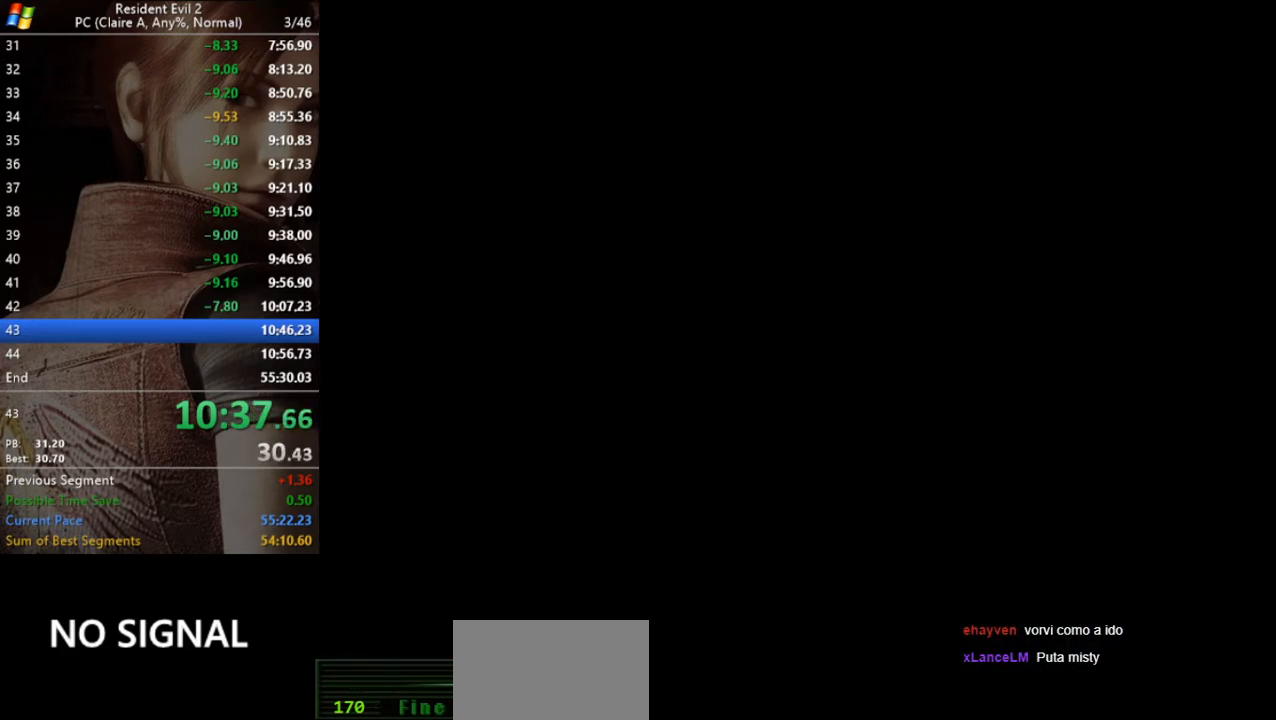
{"keys": [], "events": []}
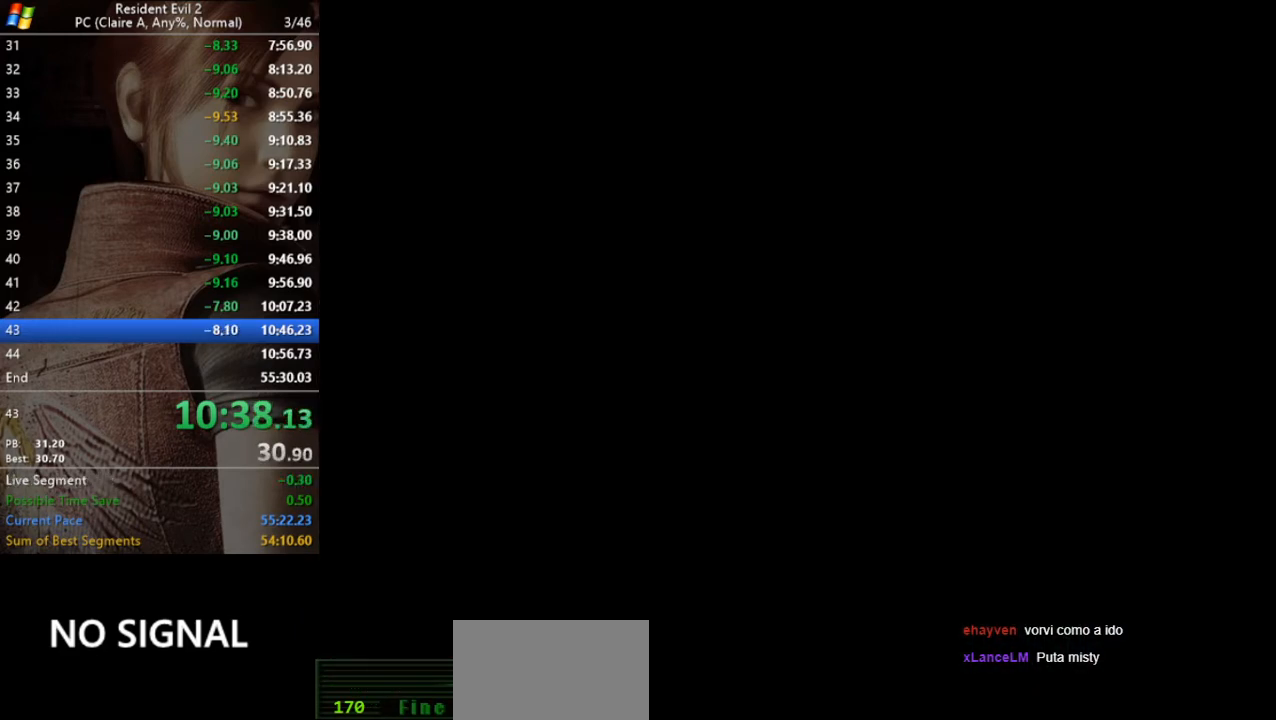
{"keys": [], "events": []}
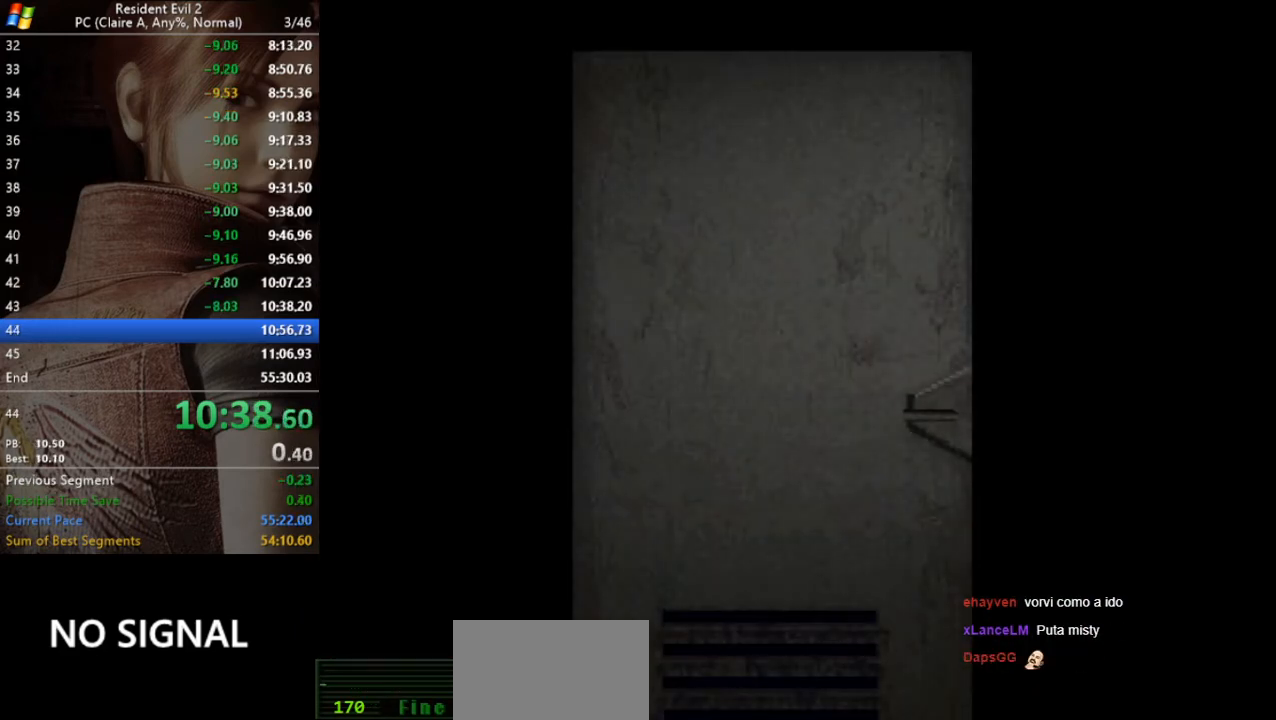
{"keys": [], "events": []}
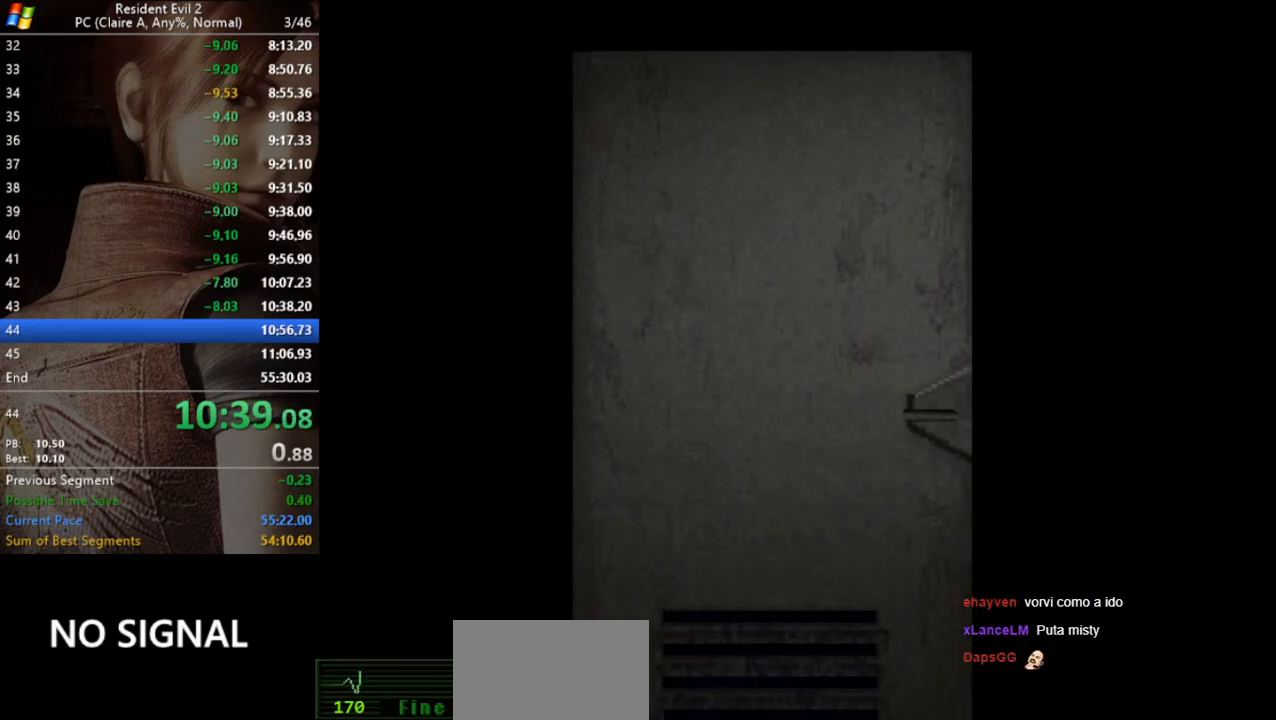
{"keys": [], "events": []}
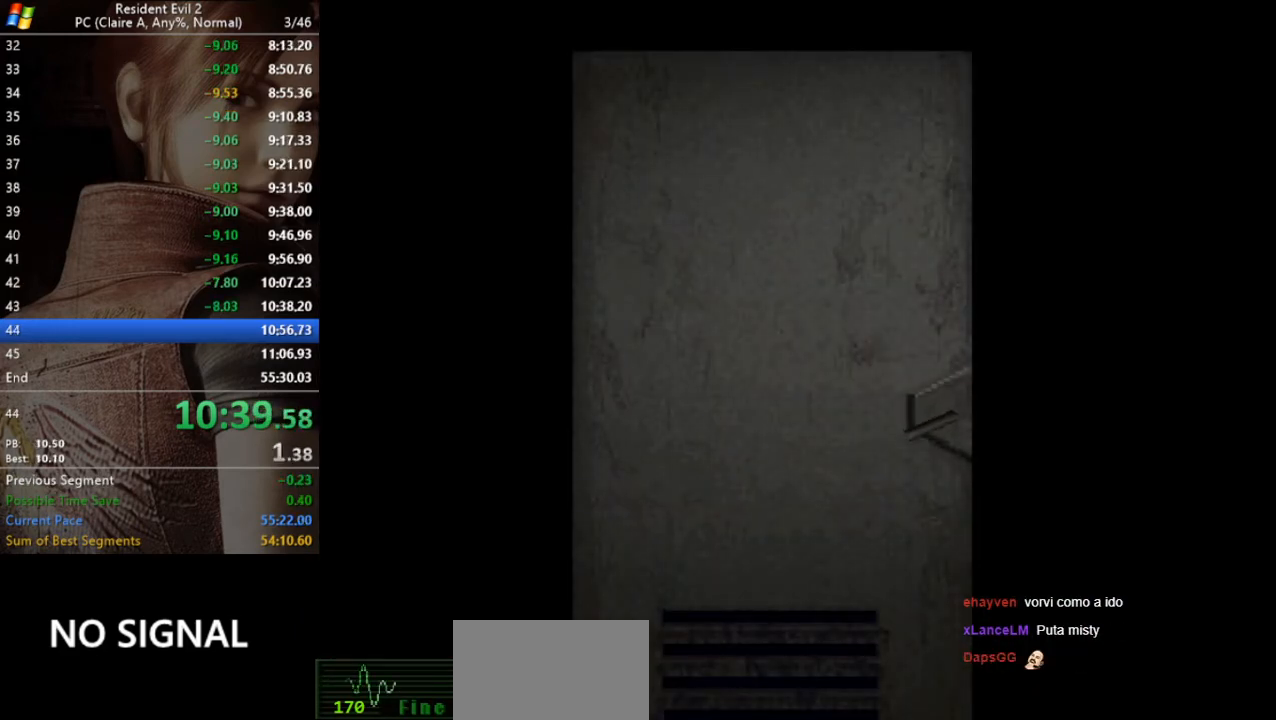
{"keys": ["d", "run", "w"], "events": [[67, "w", "down"], [100, "d", "down"], [133, "run", "down"]]}
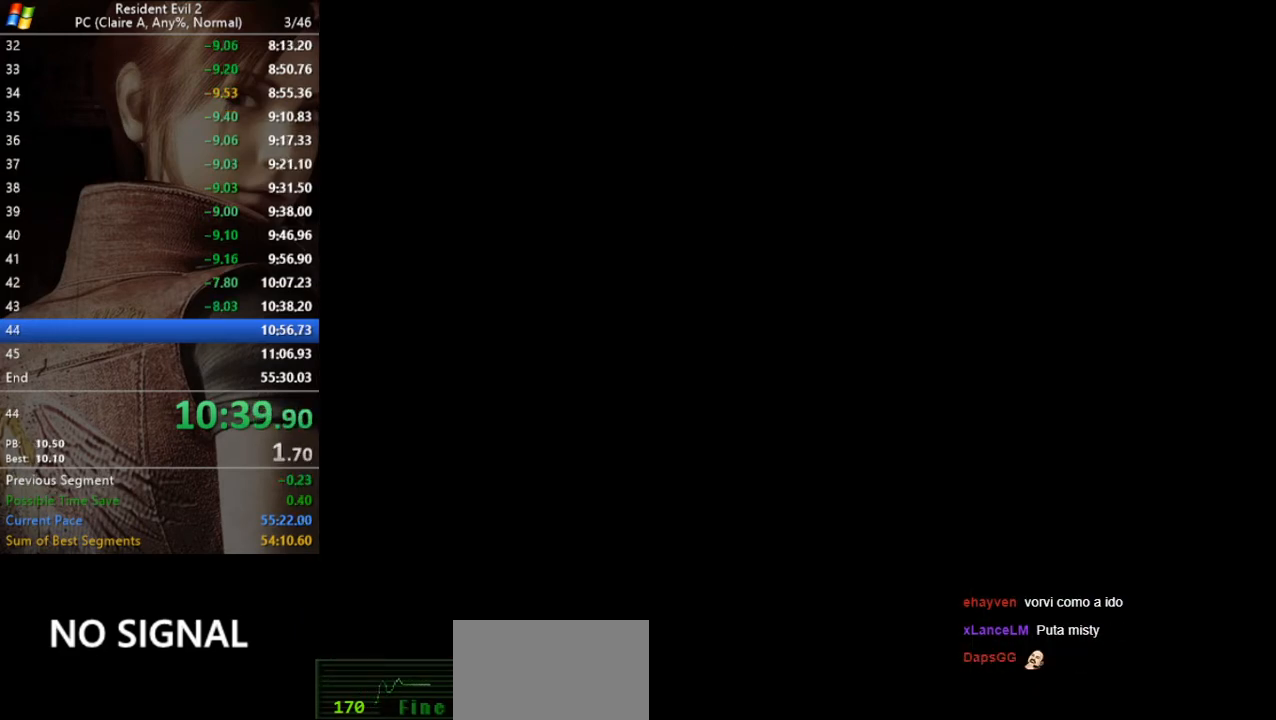
{"keys": ["run", "w"], "events": [[100, "d", "up"], [333, "d", "down"], [500, "d", "up"]]}
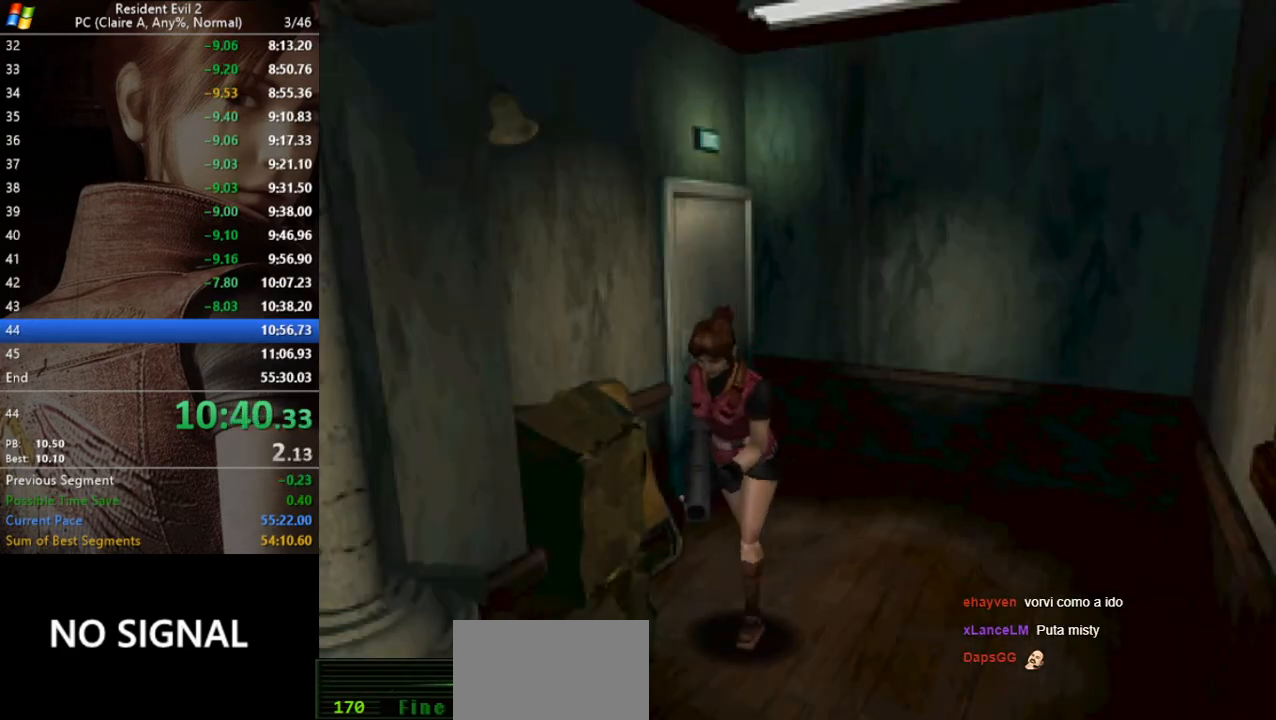
{"keys": ["run", "w"], "events": [[233, "a", "down"], [267, "a", "up"]]}
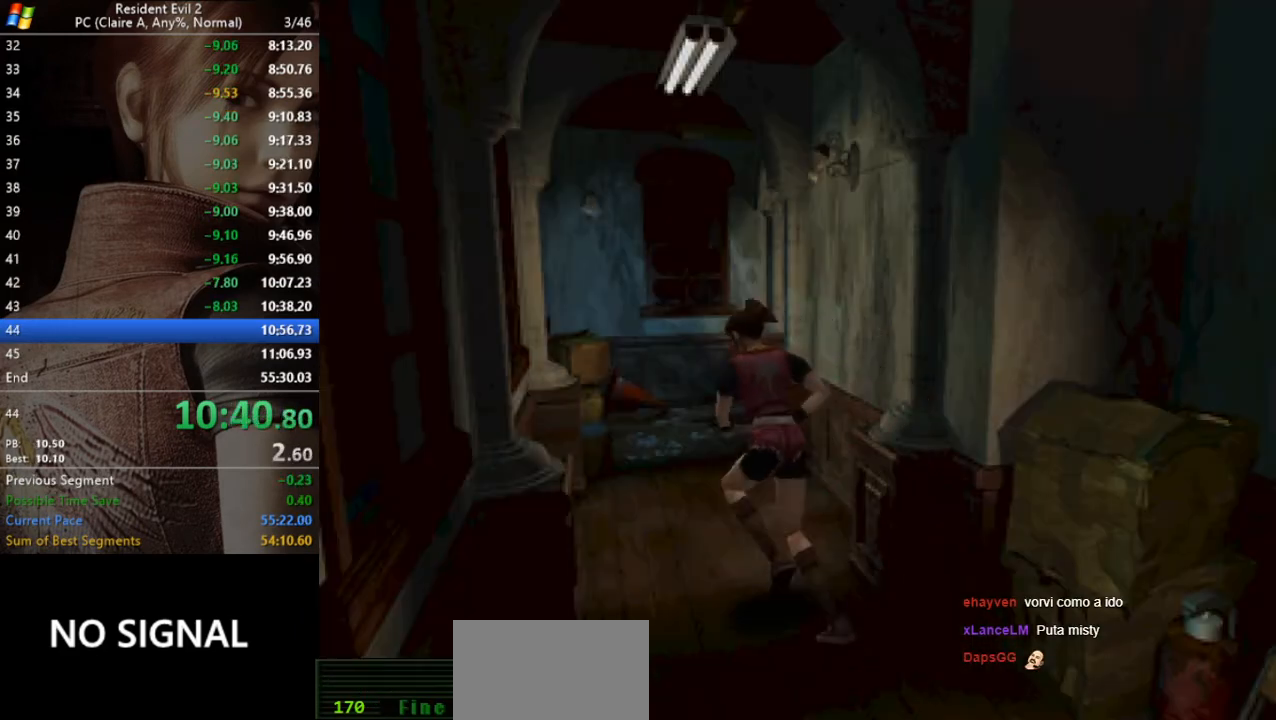
{"keys": ["run", "w"], "events": [[233, "d", "down"], [467, "d", "up"]]}
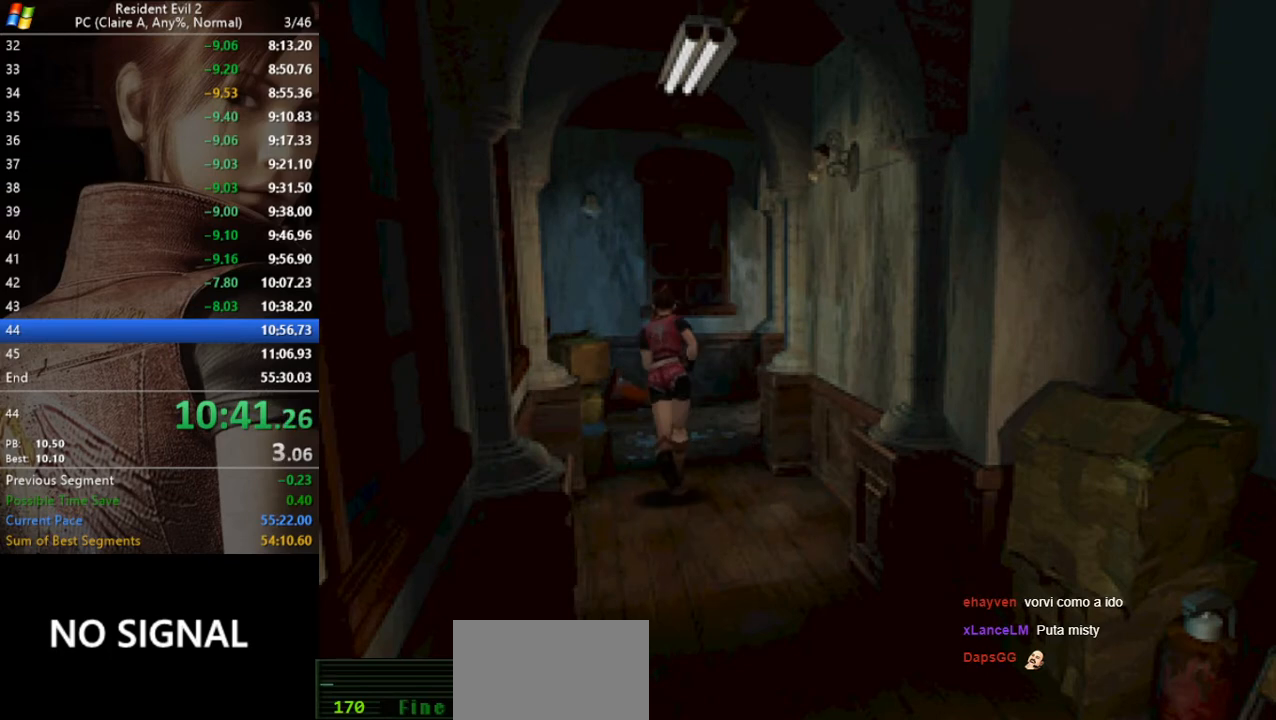
{"keys": ["d", "run", "w"], "events": [[300, "d", "down"]]}
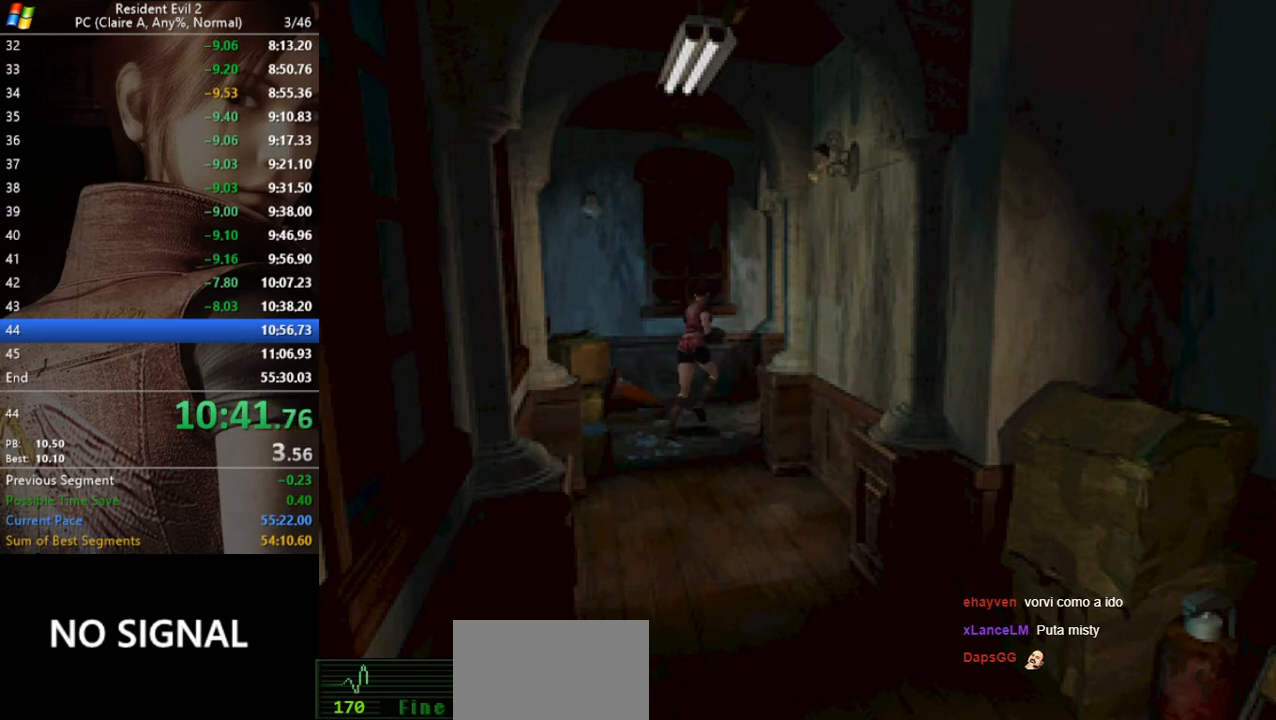
{"keys": ["run", "w"], "events": [[367, "d", "up"]]}
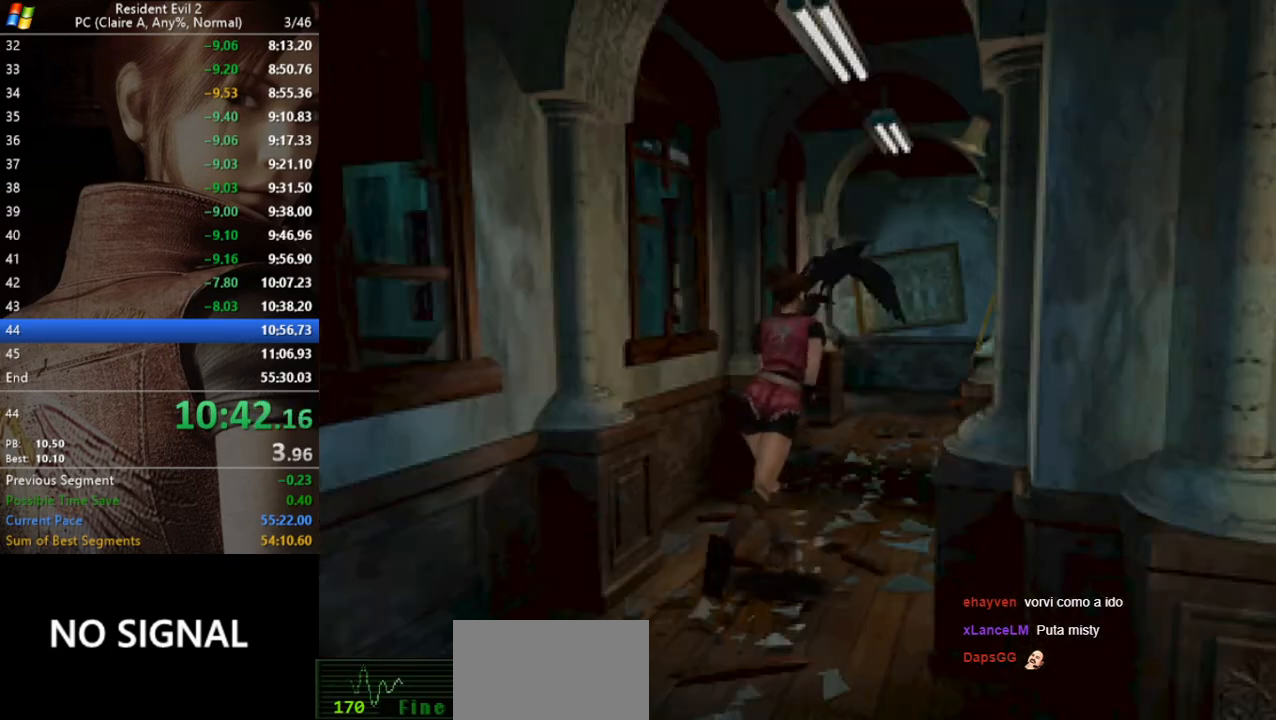
{"keys": ["run", "w"], "events": []}
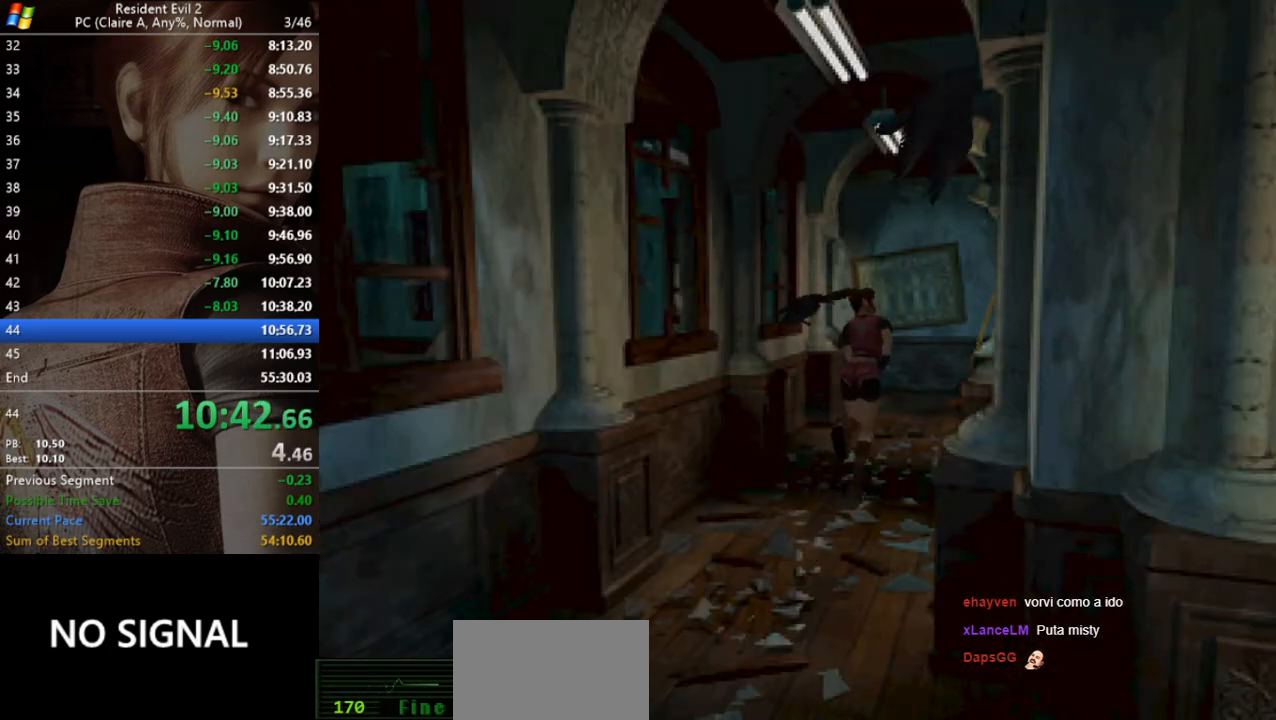
{"keys": ["run", "w"], "events": []}
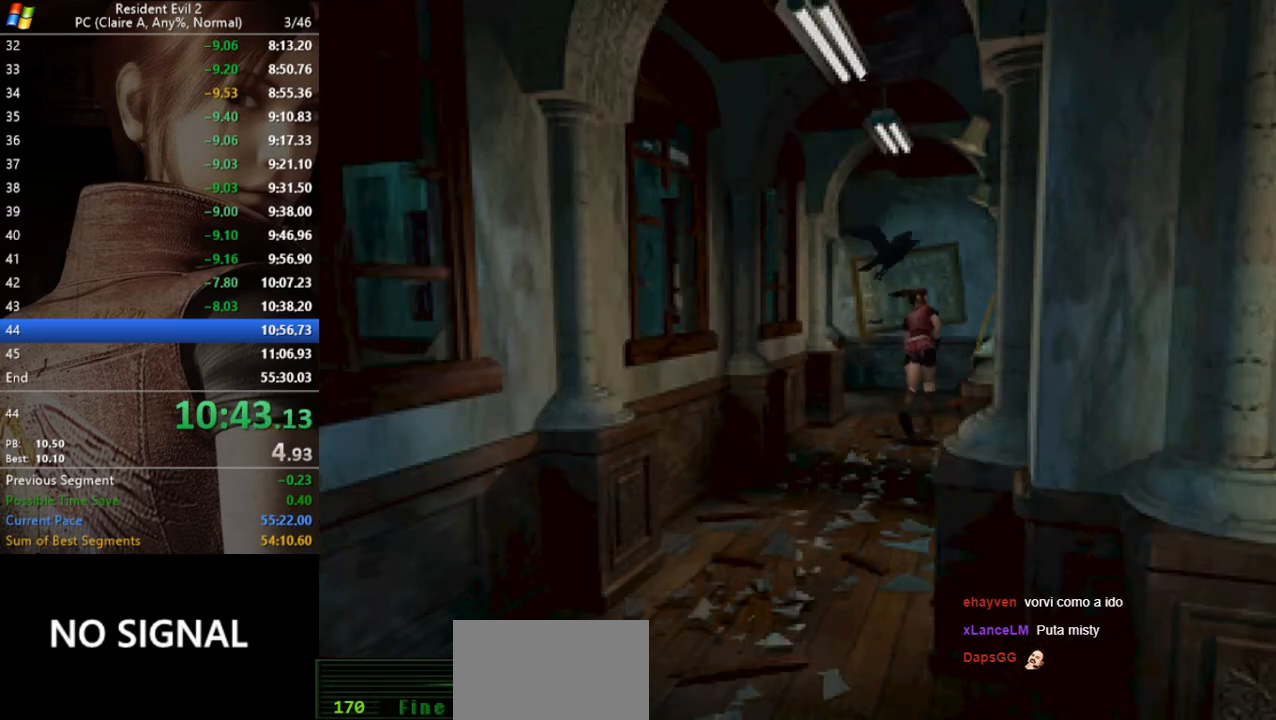
{"keys": ["a", "run", "w"], "events": [[100, "a", "down"], [233, "a", "up"], [433, "a", "down"]]}
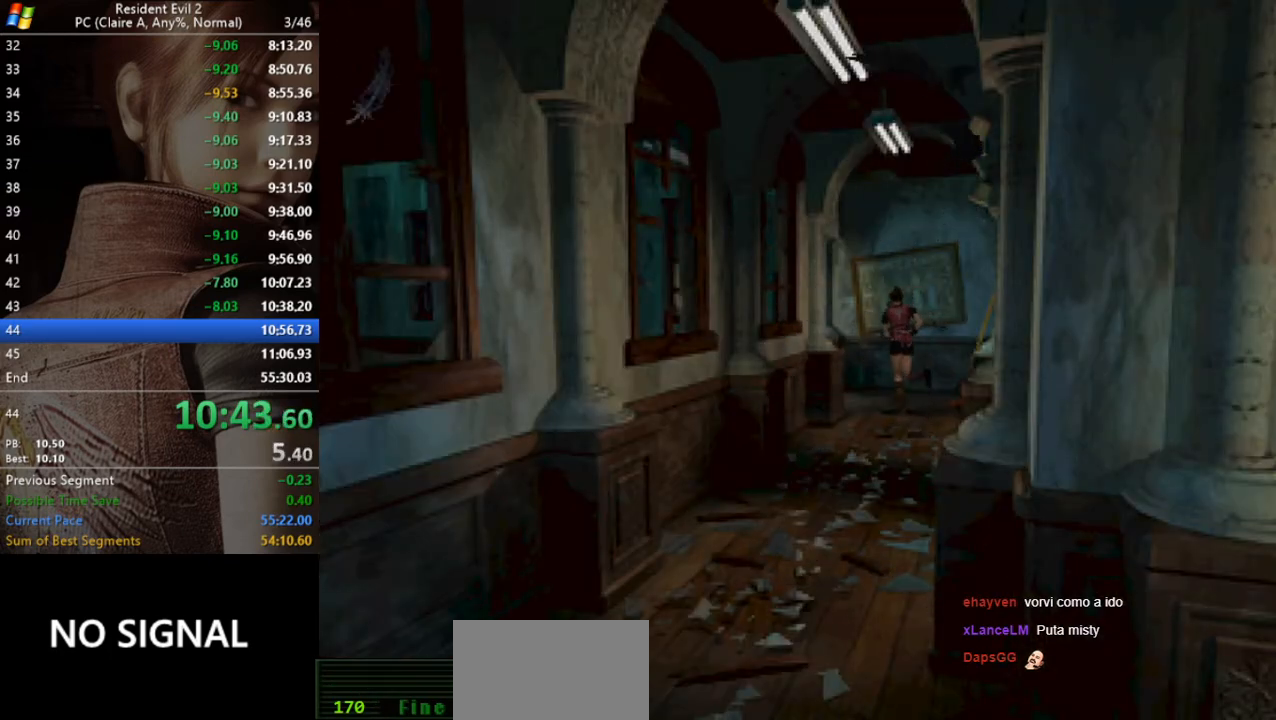
{"keys": ["a", "run", "w"], "events": []}
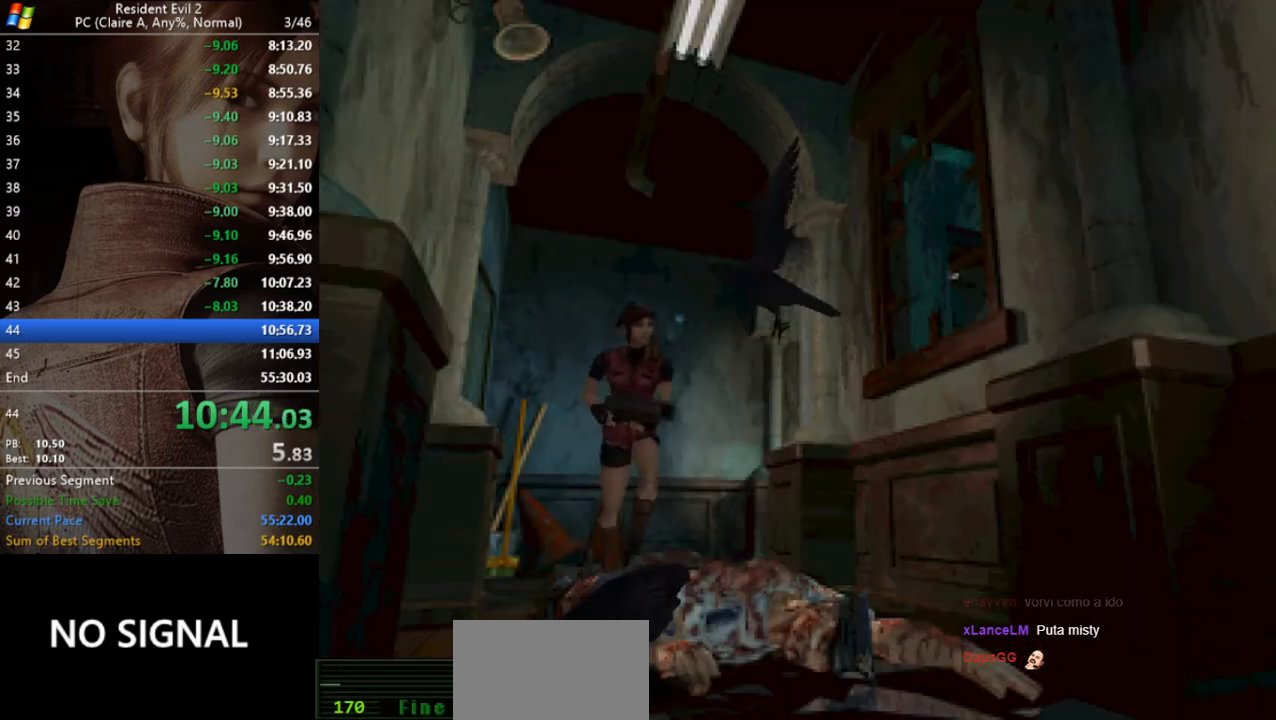
{"keys": ["run", "w"], "events": [[33, "a", "up"], [367, "d", "down"], [400, "d", "up"]]}
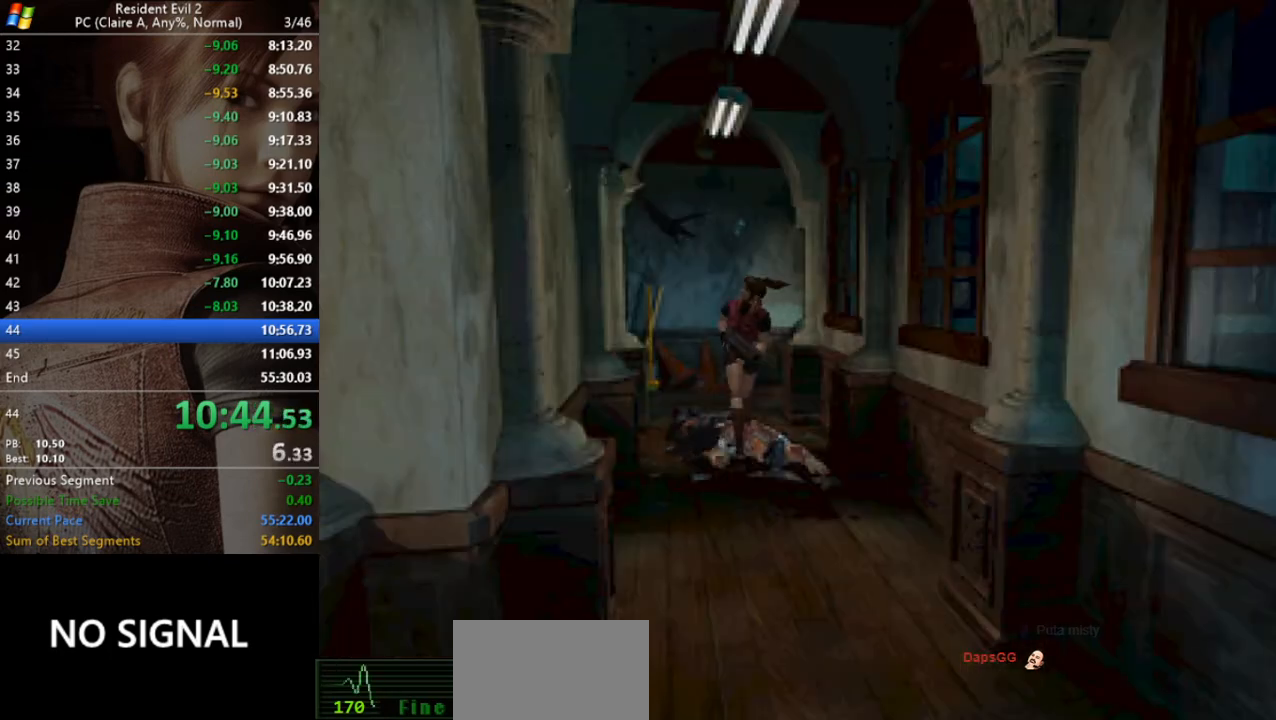
{"keys": ["run", "w"], "events": []}
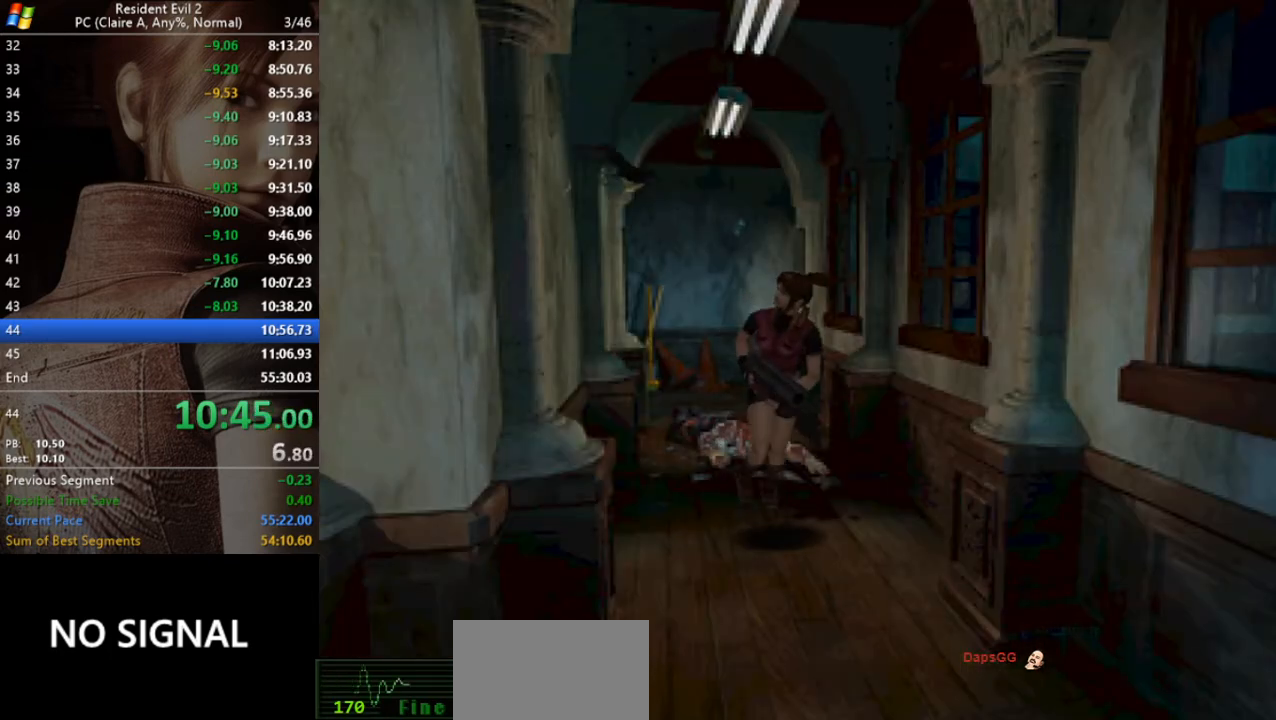
{"keys": ["d", "run", "w"], "events": [[467, "d", "down"]]}
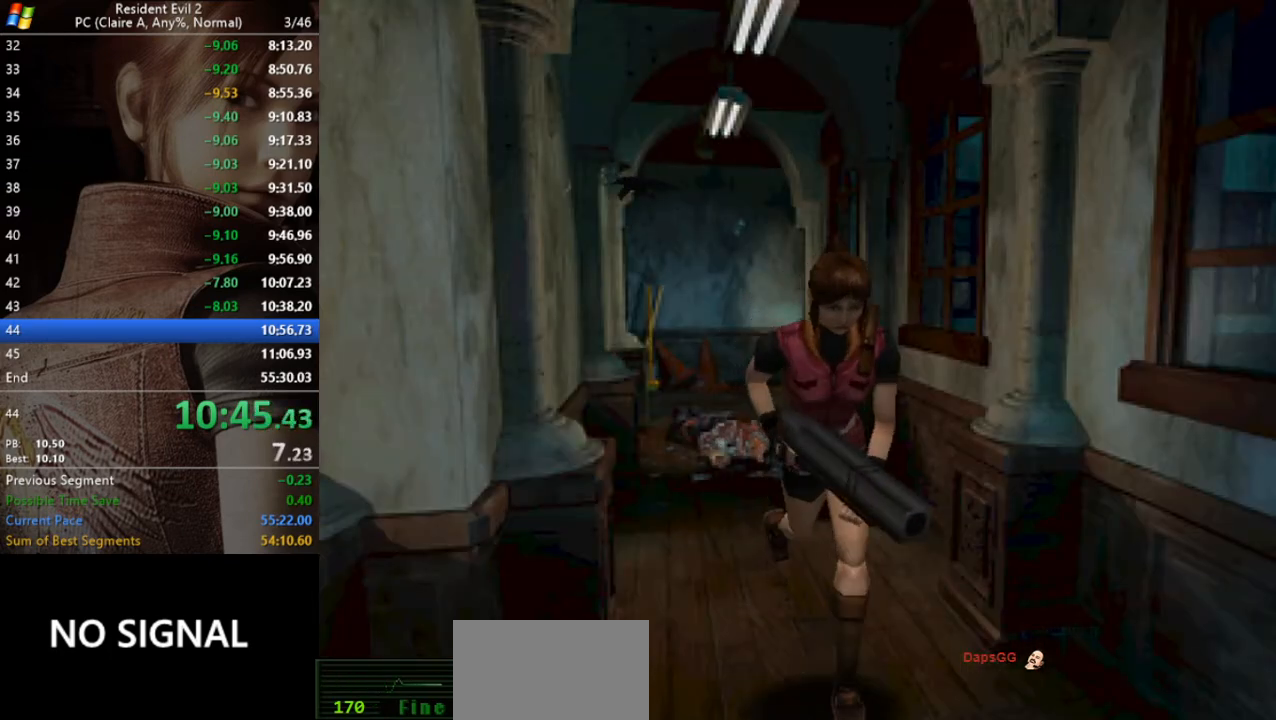
{"keys": ["d", "run", "w"], "events": []}
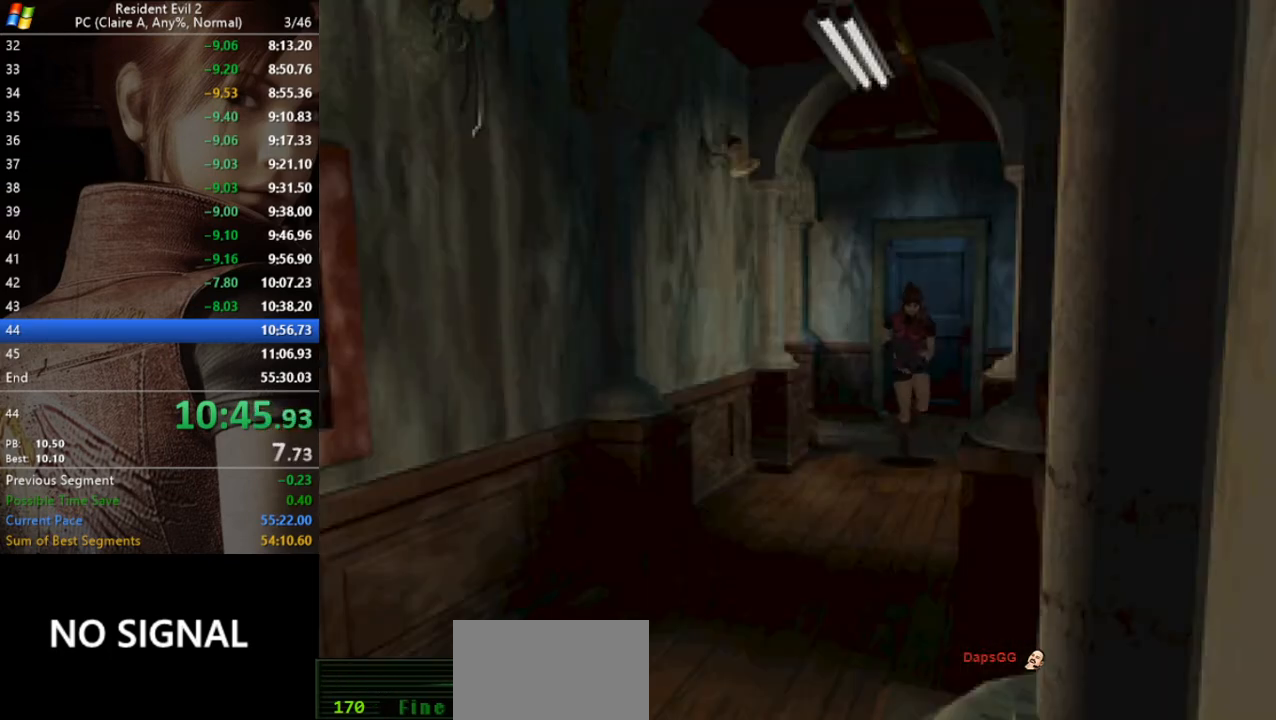
{"keys": ["run", "w"], "events": [[133, "d", "up"]]}